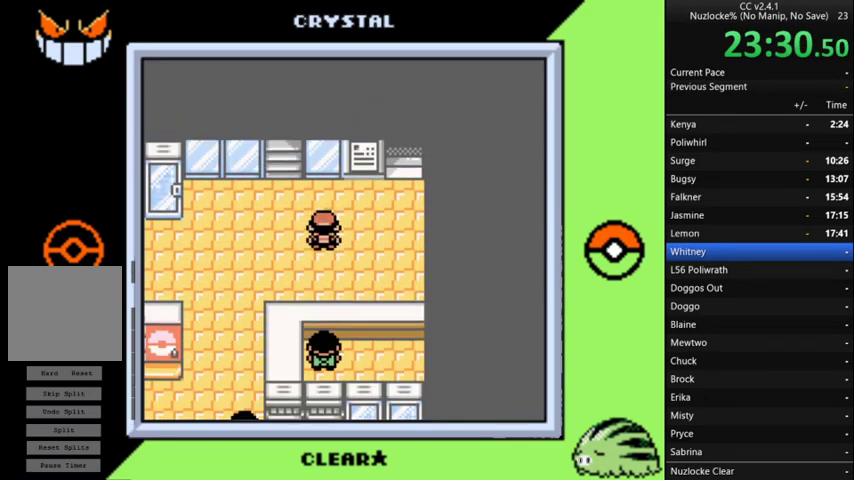
Gameplay with a controller (Nintendo layout); each line is a JSON object with the inputs held at the frame after it. "events" lists button and stick changes between this image and that frame as [ms after this image, input, new state], when the widget could be followed in between. Not read: L3 R3 left_stick.
{"buttons": ["DPAD_UP"], "events": [[67, "DPAD_UP", "up"], [233, "DPAD_UP", "down"], [267, "DPAD_RIGHT", "up"]]}
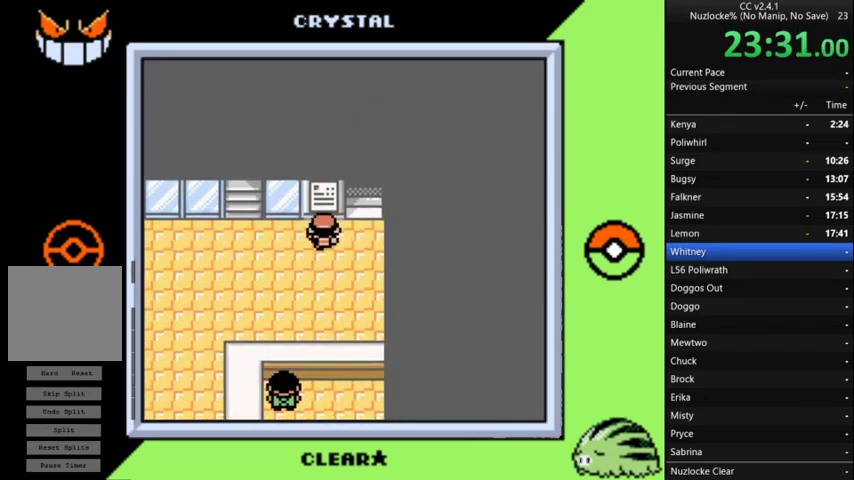
{"buttons": ["DPAD_UP"], "events": [[100, "DPAD_RIGHT", "down"], [133, "DPAD_UP", "up"], [333, "DPAD_UP", "down"], [367, "DPAD_RIGHT", "up"]]}
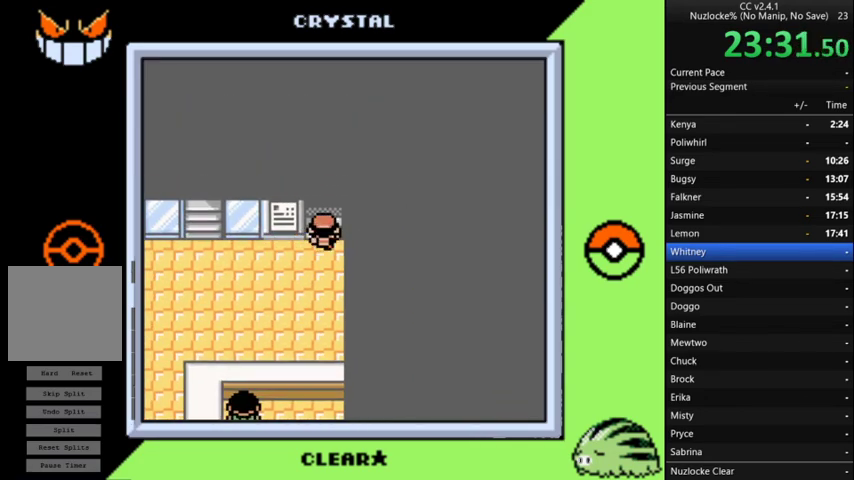
{"buttons": [], "events": [[100, "DPAD_UP", "up"]]}
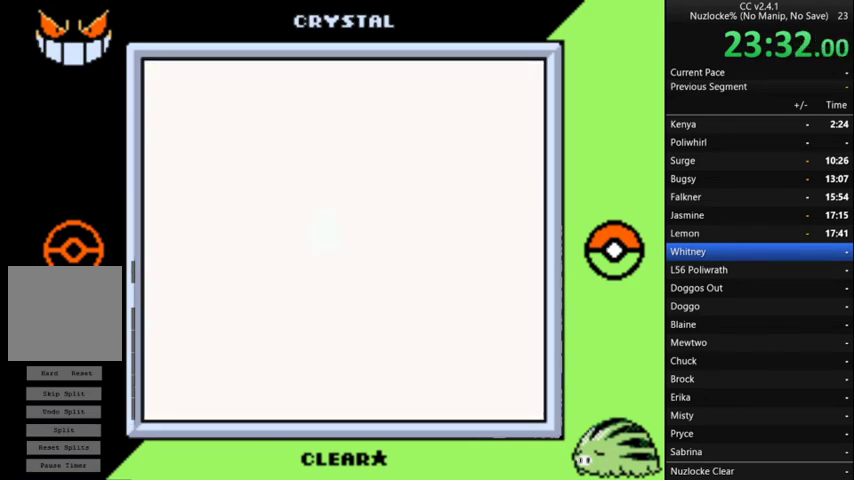
{"buttons": ["DPAD_LEFT"], "events": [[67, "DPAD_LEFT", "down"], [167, "DPAD_DOWN", "down"], [167, "DPAD_LEFT", "up"], [400, "DPAD_LEFT", "down"], [467, "DPAD_DOWN", "up"]]}
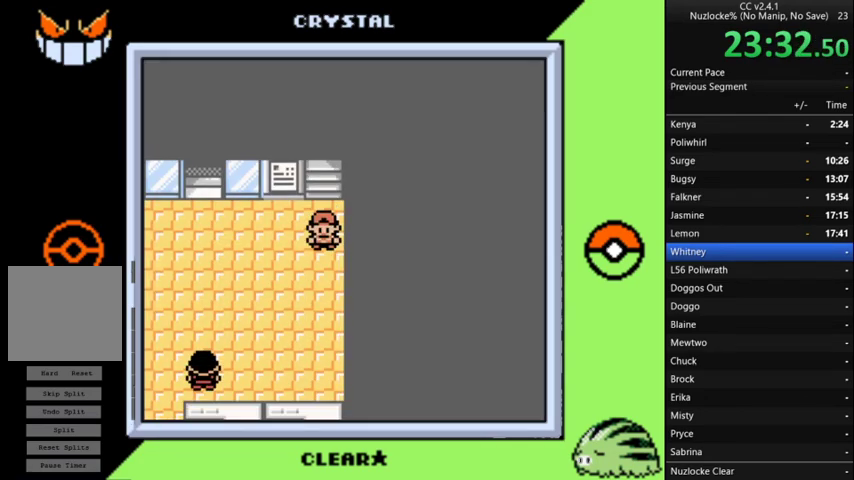
{"buttons": ["DPAD_LEFT"], "events": []}
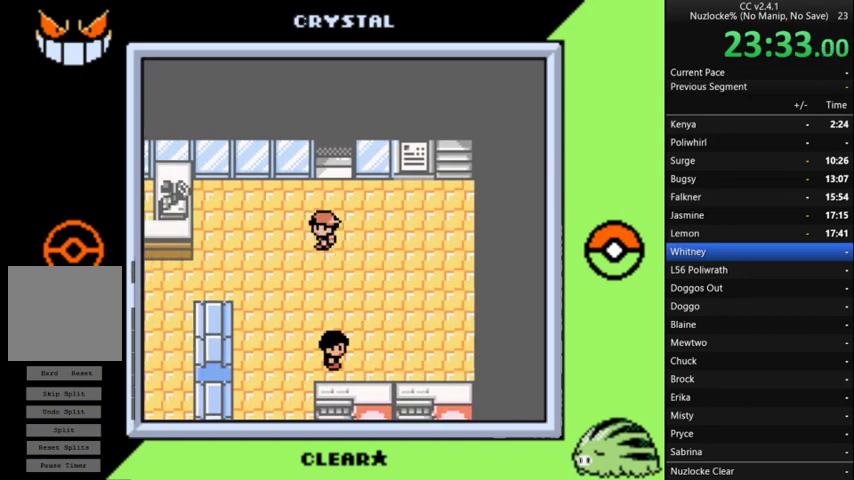
{"buttons": ["DPAD_LEFT"], "events": [[100, "DPAD_DOWN", "down"], [300, "DPAD_DOWN", "up"]]}
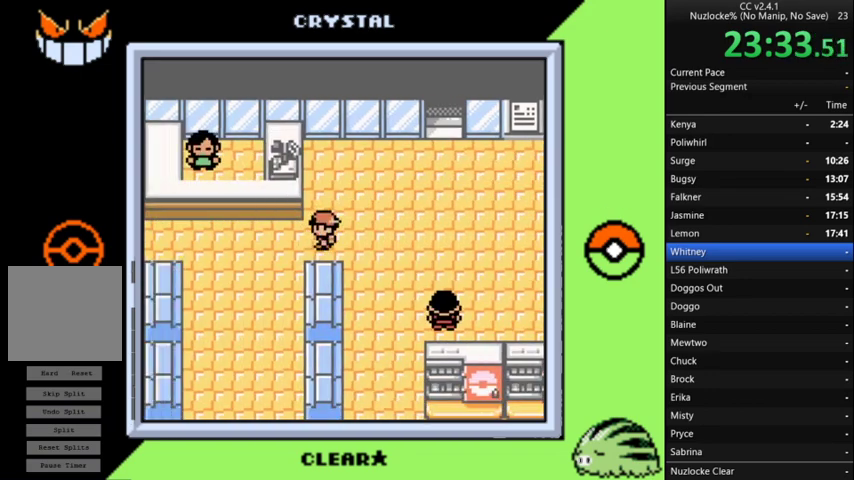
{"buttons": ["A", "DPAD_UP"], "events": [[367, "DPAD_LEFT", "up"], [367, "DPAD_UP", "down"], [467, "A", "down"]]}
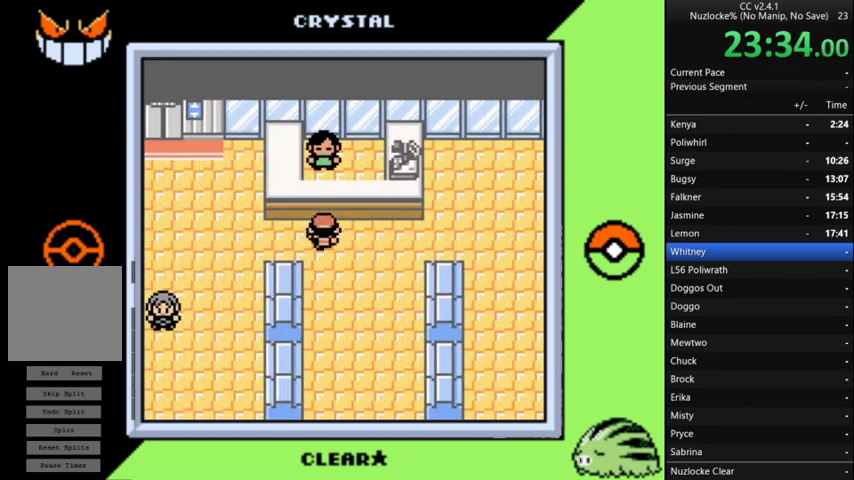
{"buttons": [], "events": [[67, "DPAD_UP", "up"], [200, "A", "up"]]}
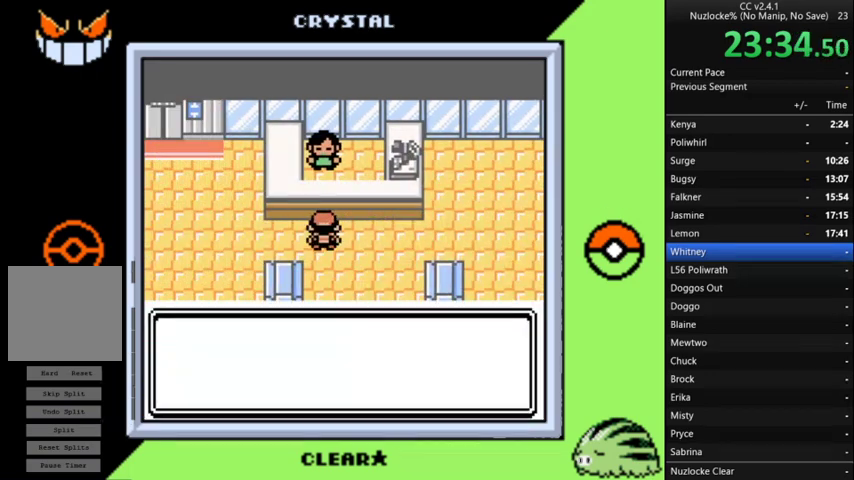
{"buttons": [], "events": [[267, "A", "down"], [333, "A", "up"]]}
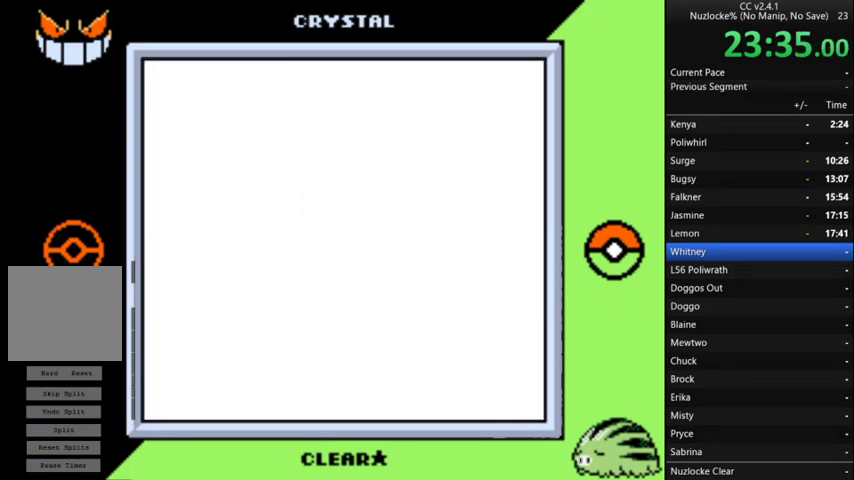
{"buttons": ["DPAD_DOWN"], "events": [[500, "DPAD_DOWN", "down"]]}
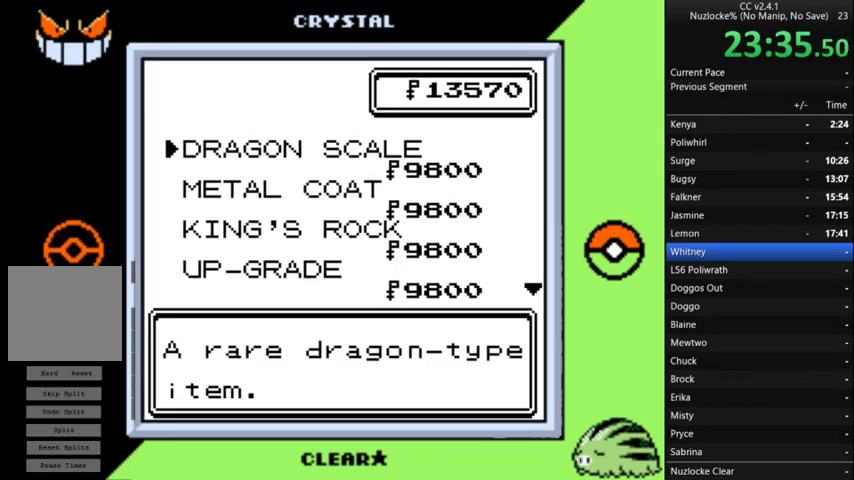
{"buttons": ["DPAD_DOWN"], "events": []}
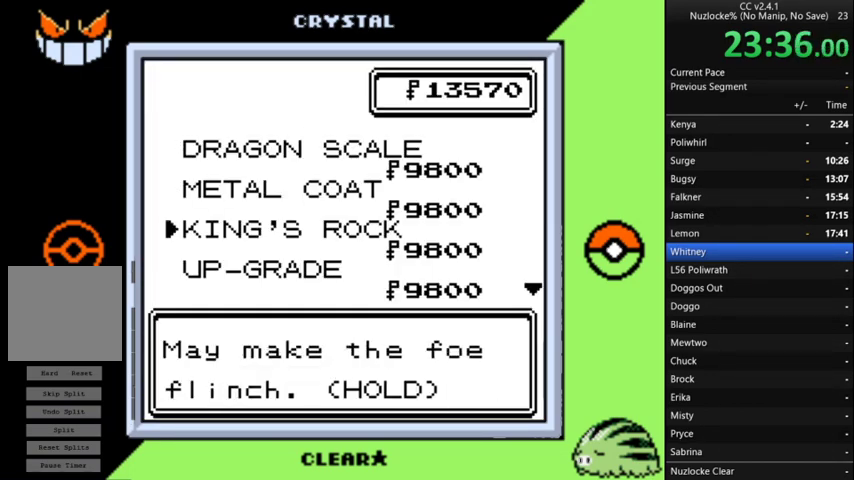
{"buttons": ["DPAD_DOWN"], "events": []}
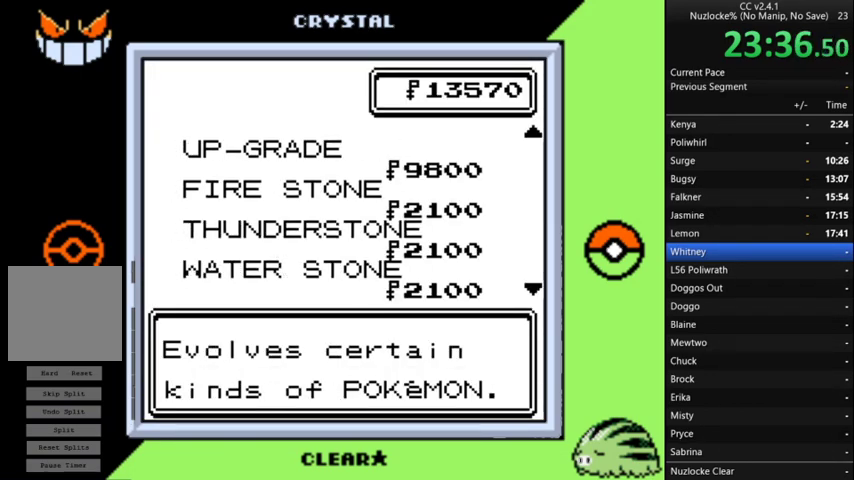
{"buttons": [], "events": [[167, "DPAD_DOWN", "up"]]}
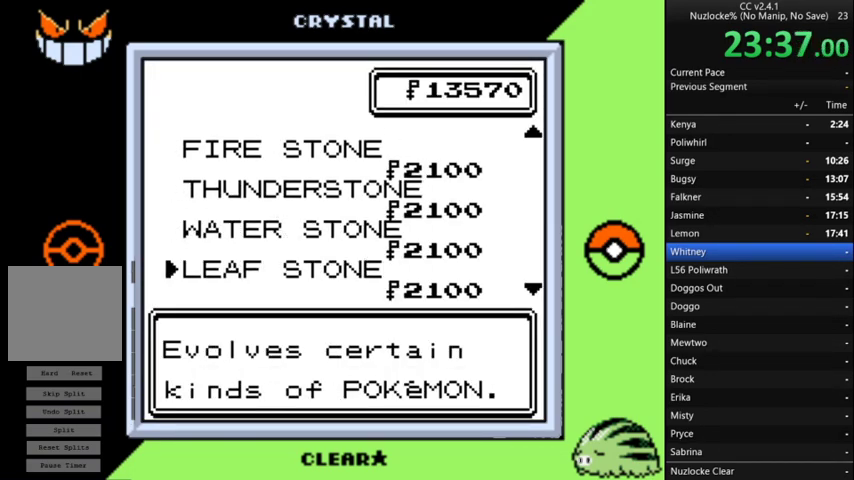
{"buttons": ["A"], "events": [[33, "DPAD_UP", "down"], [100, "DPAD_UP", "up"], [467, "A", "down"]]}
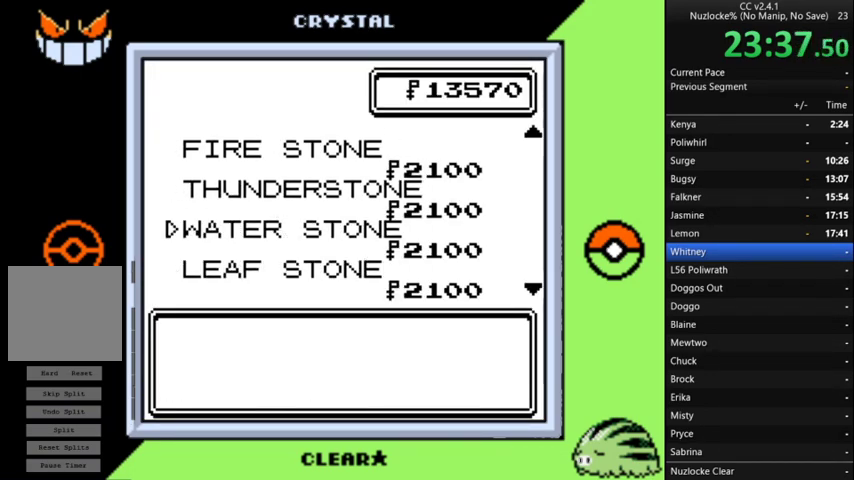
{"buttons": [], "events": [[67, "A", "up"], [200, "A", "down"], [300, "A", "up"]]}
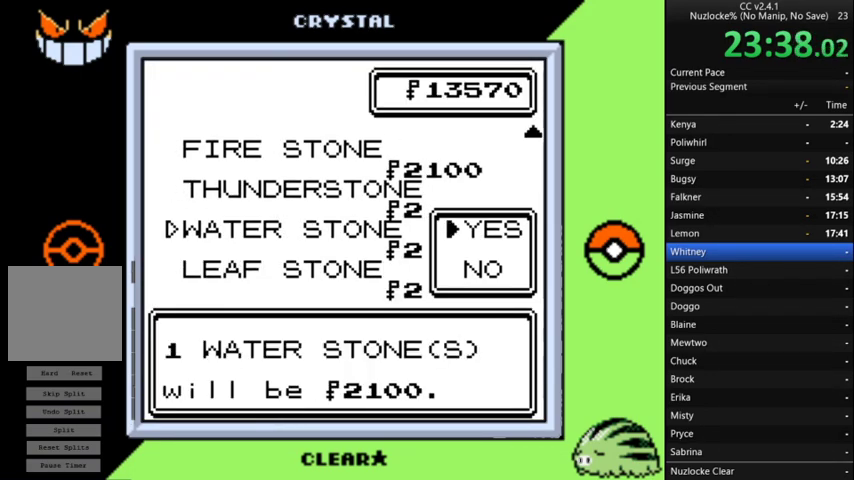
{"buttons": [], "events": [[333, "A", "down"], [400, "A", "up"]]}
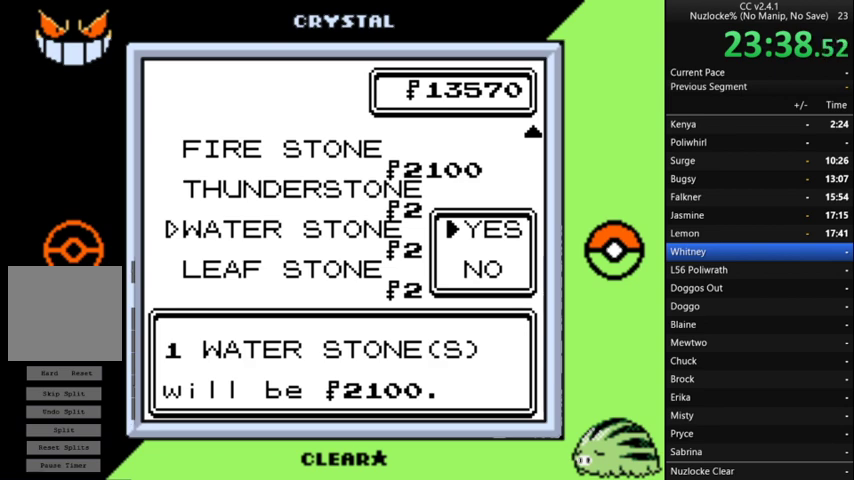
{"buttons": [], "events": [[333, "B", "down"], [467, "B", "up"]]}
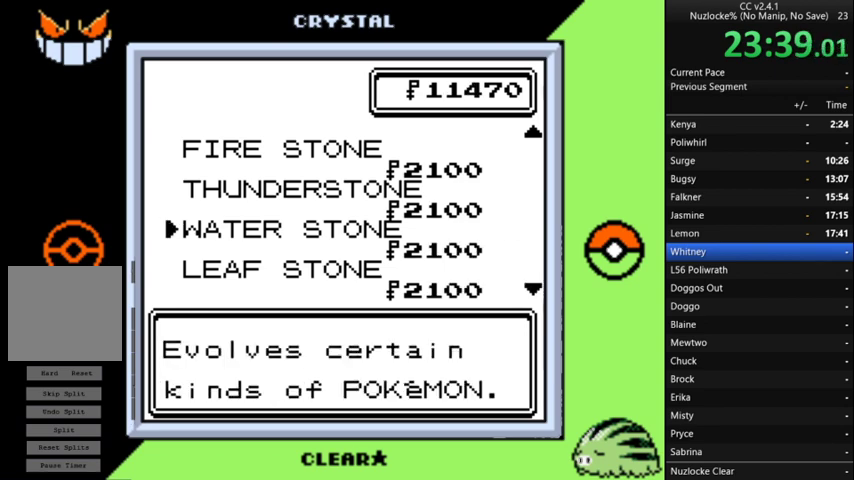
{"buttons": ["B"], "events": [[67, "B", "down"], [167, "B", "up"], [267, "B", "down"], [333, "B", "up"], [500, "B", "down"]]}
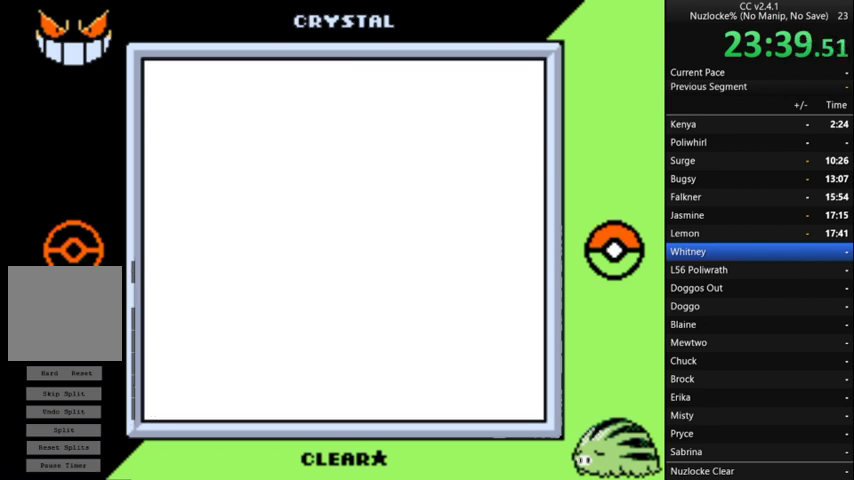
{"buttons": [], "events": [[133, "B", "up"], [233, "B", "down"], [300, "B", "up"], [400, "B", "down"], [500, "B", "up"]]}
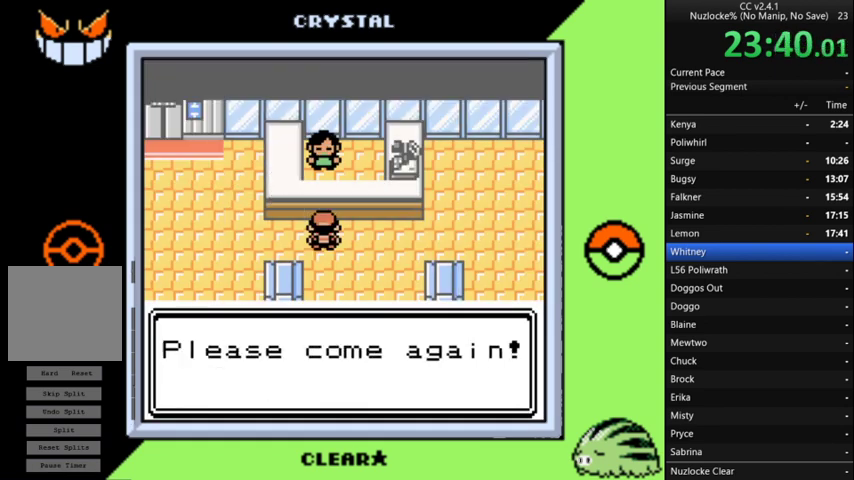
{"buttons": ["DPAD_RIGHT"], "events": [[100, "B", "down"], [200, "B", "up"], [300, "DPAD_RIGHT", "down"], [433, "B", "down"], [500, "B", "up"]]}
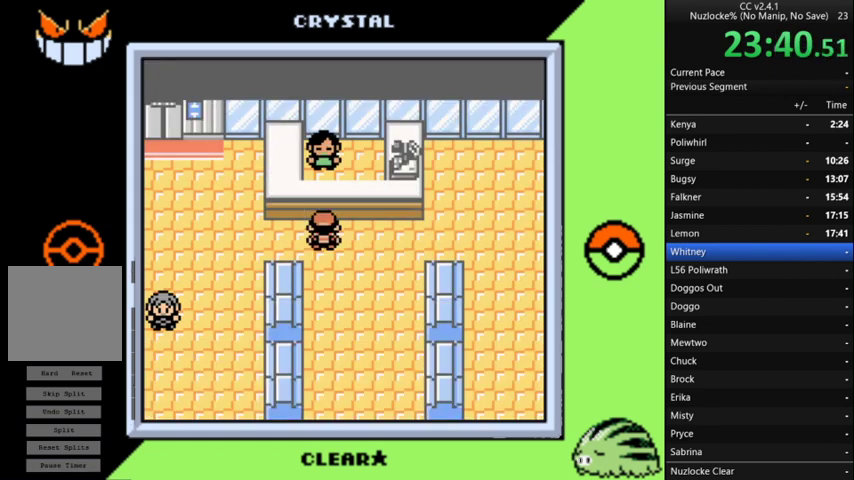
{"buttons": ["DPAD_RIGHT"], "events": []}
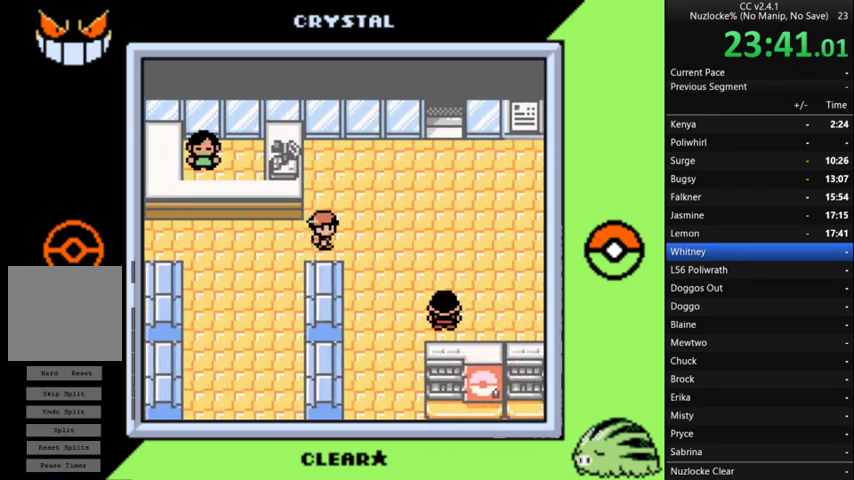
{"buttons": ["DPAD_UP", "DPAD_RIGHT"], "events": [[500, "DPAD_UP", "down"]]}
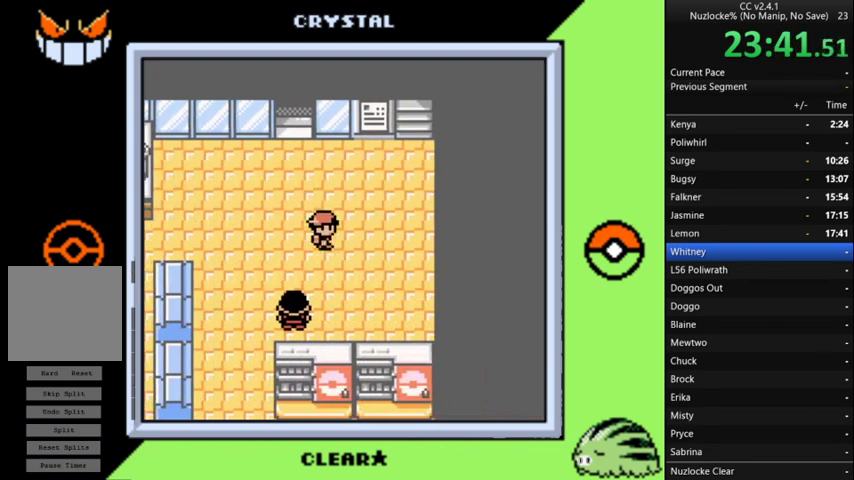
{"buttons": ["DPAD_LEFT"], "events": [[33, "DPAD_RIGHT", "up"], [333, "DPAD_UP", "up"], [433, "DPAD_LEFT", "down"]]}
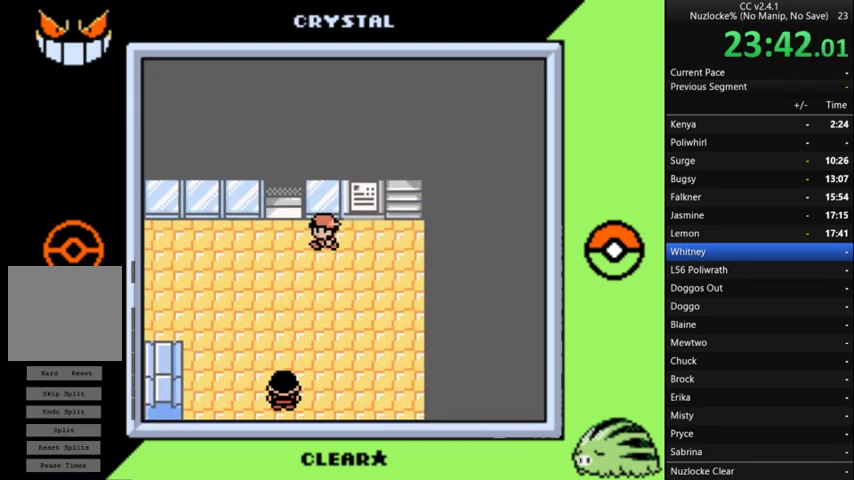
{"buttons": [], "events": [[100, "DPAD_UP", "down"], [167, "DPAD_LEFT", "up"], [433, "DPAD_UP", "up"]]}
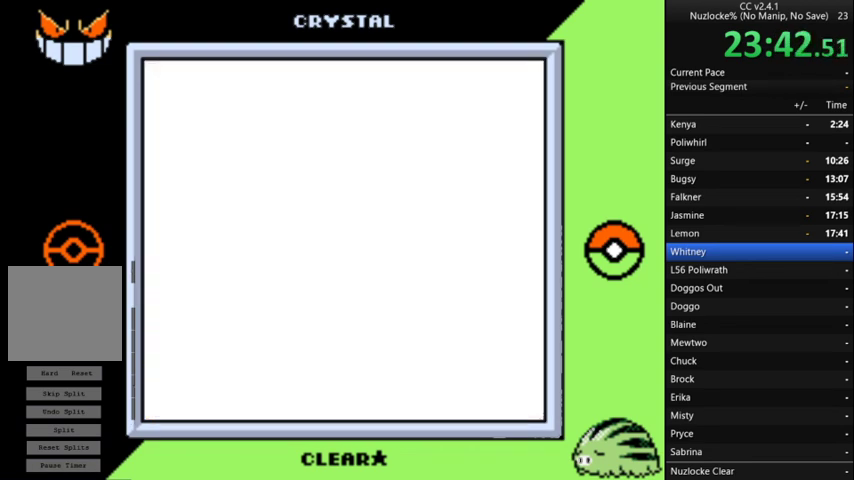
{"buttons": [], "events": []}
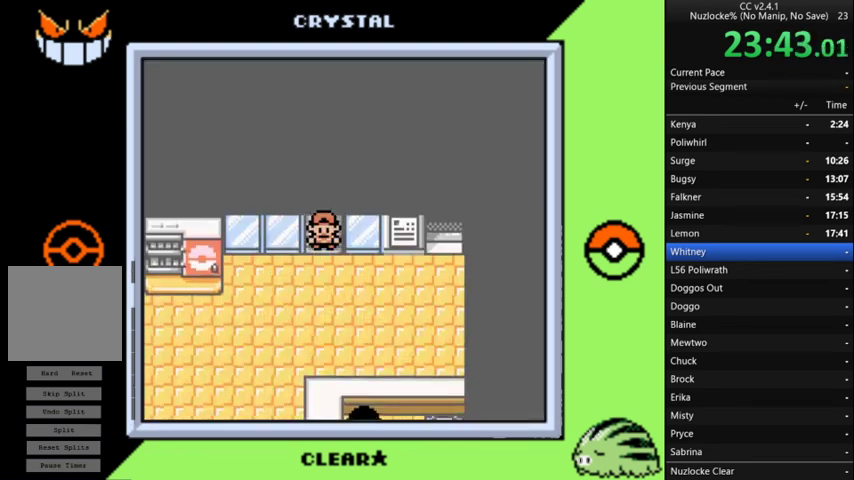
{"buttons": ["DPAD_RIGHT"], "events": [[200, "DPAD_DOWN", "down"], [267, "DPAD_DOWN", "up"], [367, "DPAD_LEFT", "down"], [433, "DPAD_LEFT", "up"], [433, "DPAD_RIGHT", "down"]]}
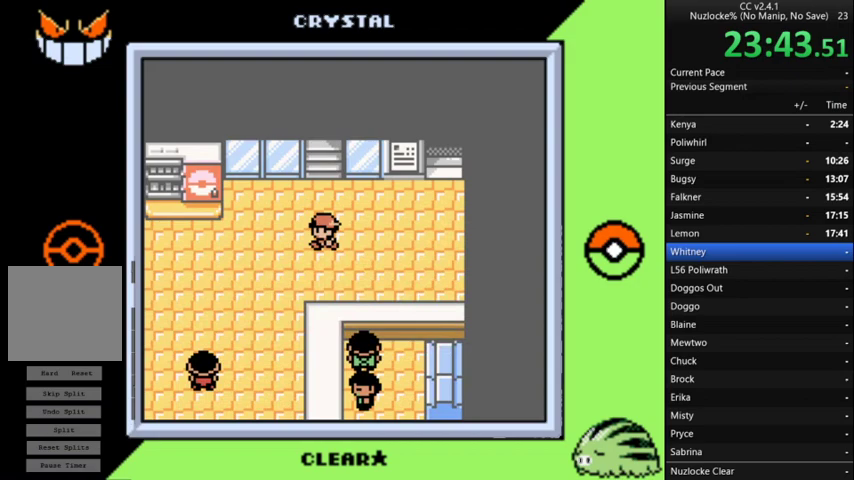
{"buttons": ["DPAD_UP"], "events": [[367, "DPAD_UP", "down"], [400, "DPAD_RIGHT", "up"]]}
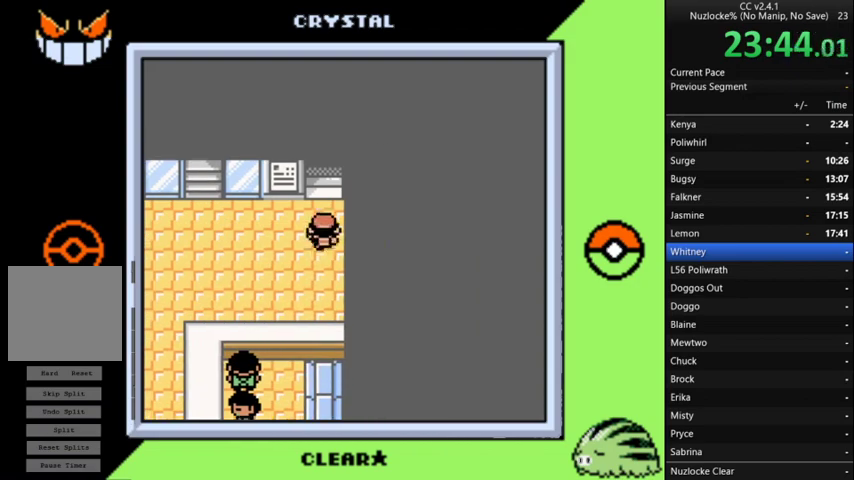
{"buttons": [], "events": [[367, "DPAD_UP", "up"]]}